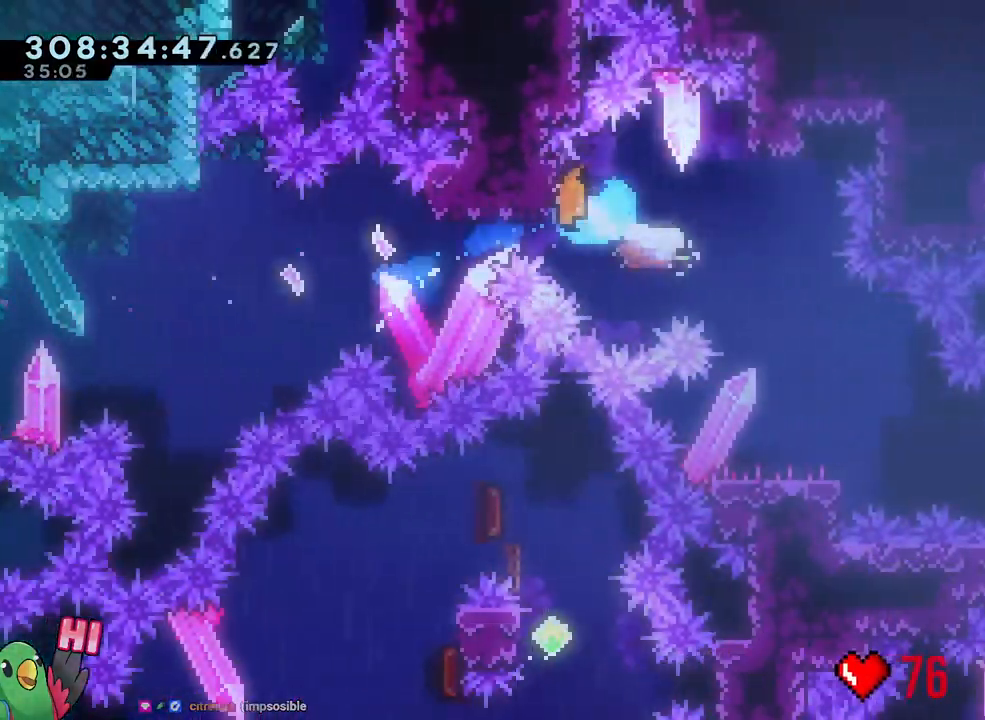
Gameplay with a controller (Nintendo layout); each line is a JSON object with the inputs held at the frame after it (dt_ms = milliseconds from this image to that frame). "events" lists button and stick changes between this image and that frame as [ms after this image, input, new state], when the widget could be followed in between. Not read: HOME L3.
{"dt_ms": 500, "buttons": ["B", "X", "R1"], "left_stick": "down-right", "right_stick": "center", "events": [[267, "L2", "up"], [267, "Y", "down"], [267, "left_stick", "down-left"], [350, "Y", "up"], [417, "B", "down"], [417, "R1", "down"], [417, "left_stick", "down-right"], [450, "X", "down"]]}
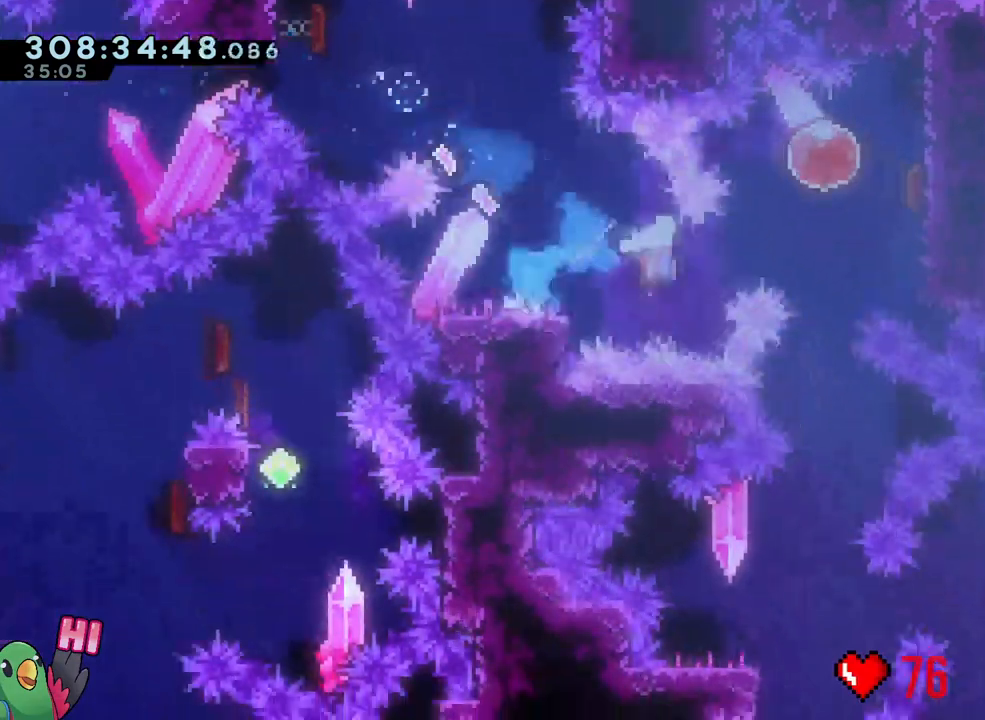
{"dt_ms": 500, "buttons": ["R1"], "left_stick": "right", "right_stick": "center", "events": [[17, "R1", "up"], [33, "X", "up"], [83, "left_stick", "right"], [183, "Y", "down"], [183, "right_stick", "left"], [200, "R3", "down"], [217, "B", "up"], [217, "Y", "up"], [250, "R3", "up"], [250, "START", "down"], [250, "right_stick", "center"], [300, "R1", "down"], [467, "START", "up"]]}
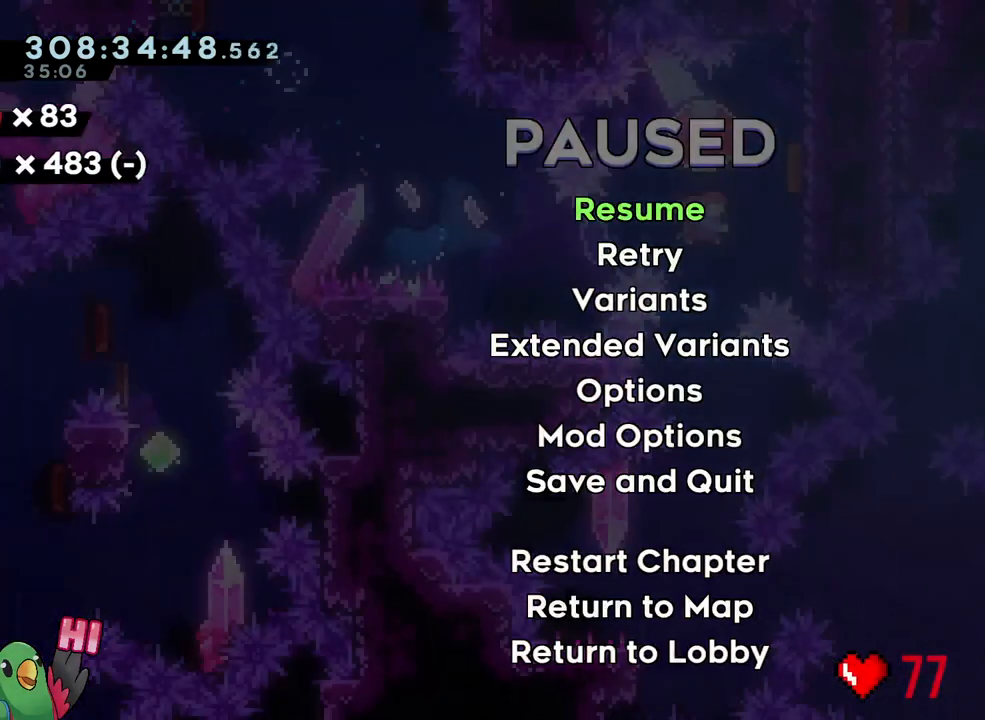
{"dt_ms": 500, "buttons": ["R1"], "left_stick": "right", "right_stick": "center", "events": [[50, "left_stick", "center"], [200, "left_stick", "right"]]}
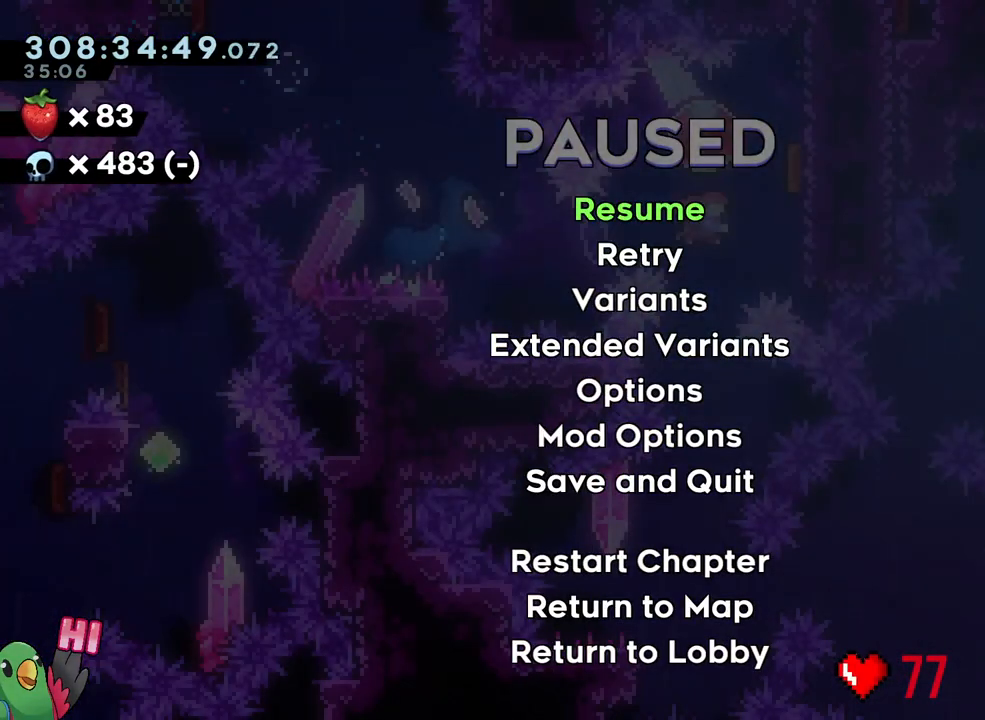
{"dt_ms": 500, "buttons": ["R1"], "left_stick": "right", "right_stick": "center", "events": [[350, "START", "down"], [467, "START", "up"]]}
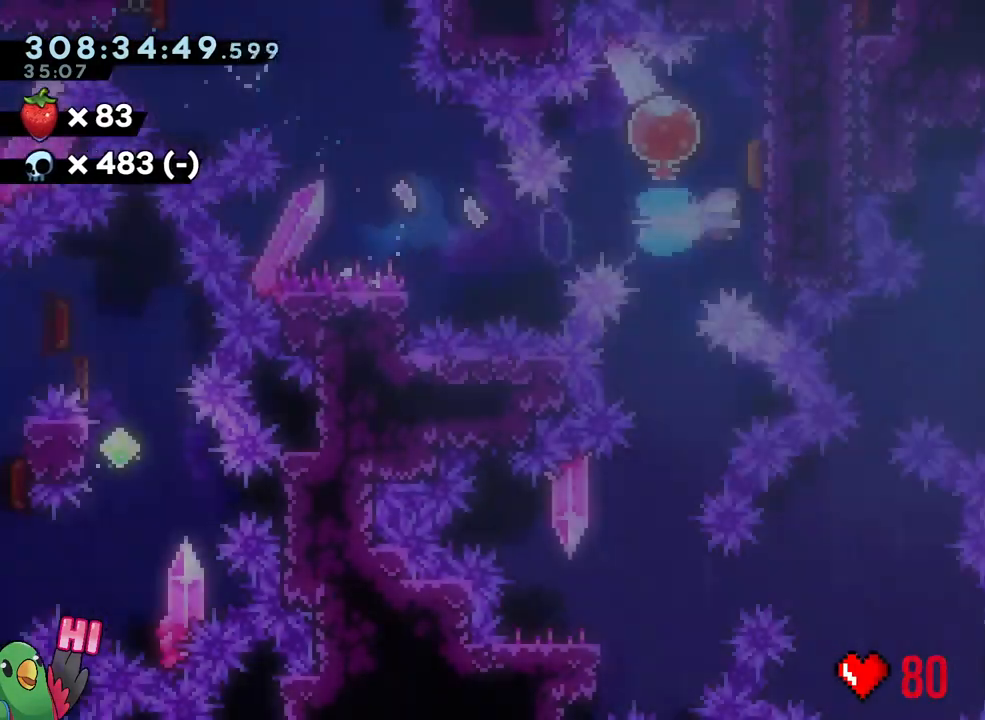
{"dt_ms": 500, "buttons": [], "left_stick": "center", "right_stick": "center", "events": [[100, "B", "down"], [200, "left_stick", "down"], [250, "Y", "down"], [400, "B", "up"], [400, "R1", "up"], [400, "Y", "up"], [500, "left_stick", "center"]]}
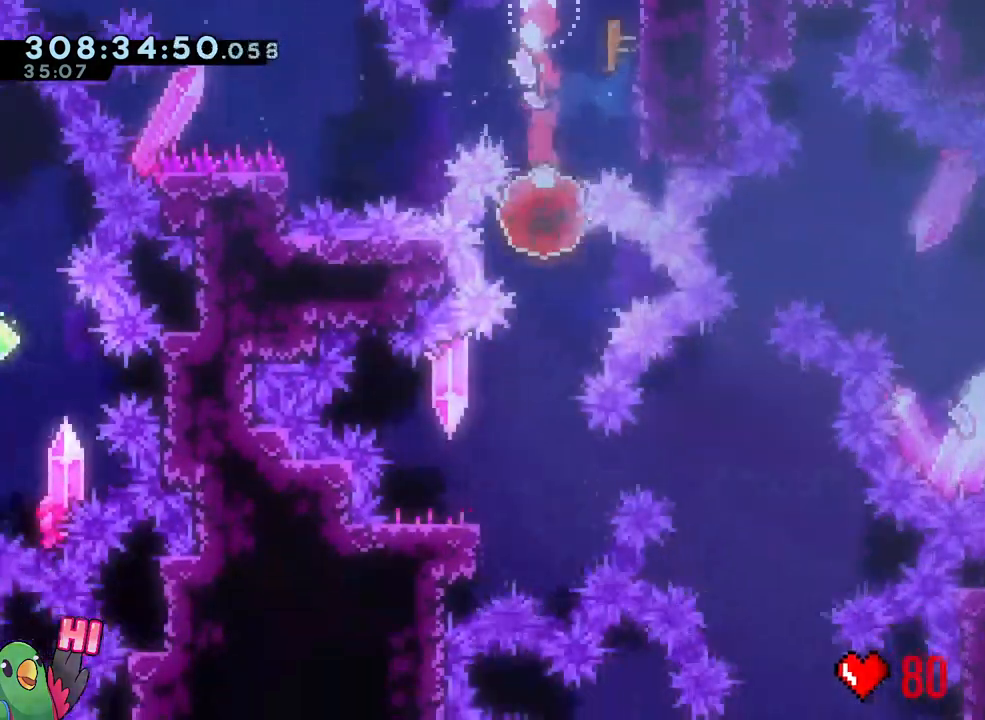
{"dt_ms": 500, "buttons": ["B"], "left_stick": "down-right", "right_stick": "center", "events": [[150, "DPAD_LEFT", "down"], [167, "R2", "down"], [233, "DPAD_LEFT", "up"], [233, "R2", "up"], [233, "left_stick", "down-left"], [267, "Y", "down"], [383, "R2", "down"], [383, "Y", "up"], [433, "R2", "up"], [450, "B", "down"], [450, "left_stick", "down-right"]]}
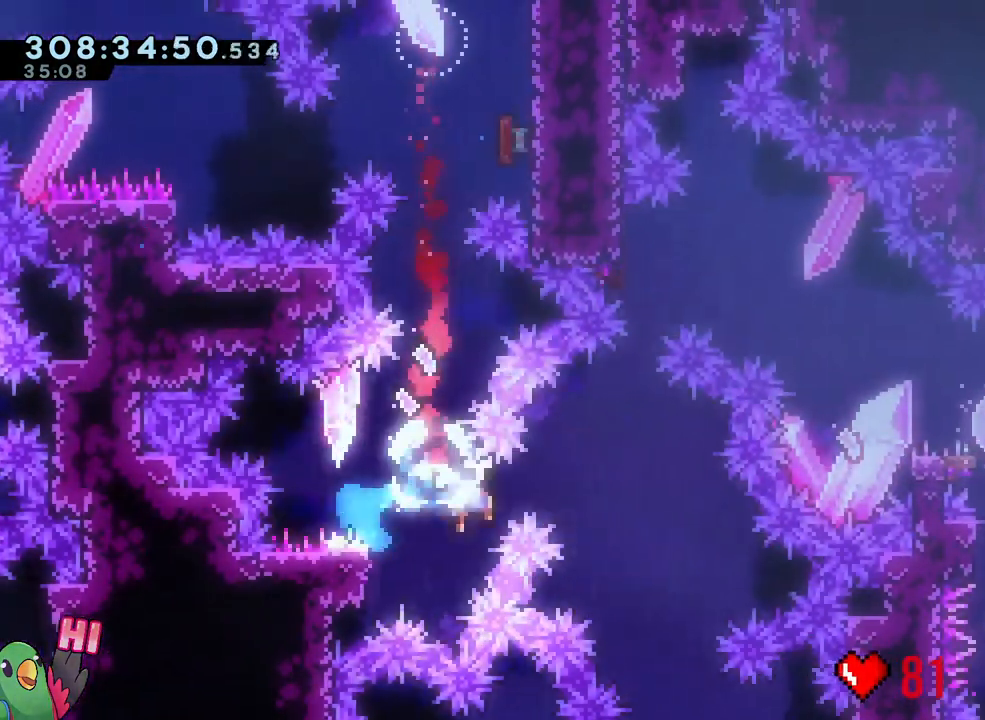
{"dt_ms": 500, "buttons": ["B", "R1"], "left_stick": "up-left", "right_stick": "center", "events": [[233, "left_stick", "up-left"], [250, "Y", "down"], [267, "R1", "down"], [350, "B", "up"], [350, "Y", "up"], [450, "B", "down"]]}
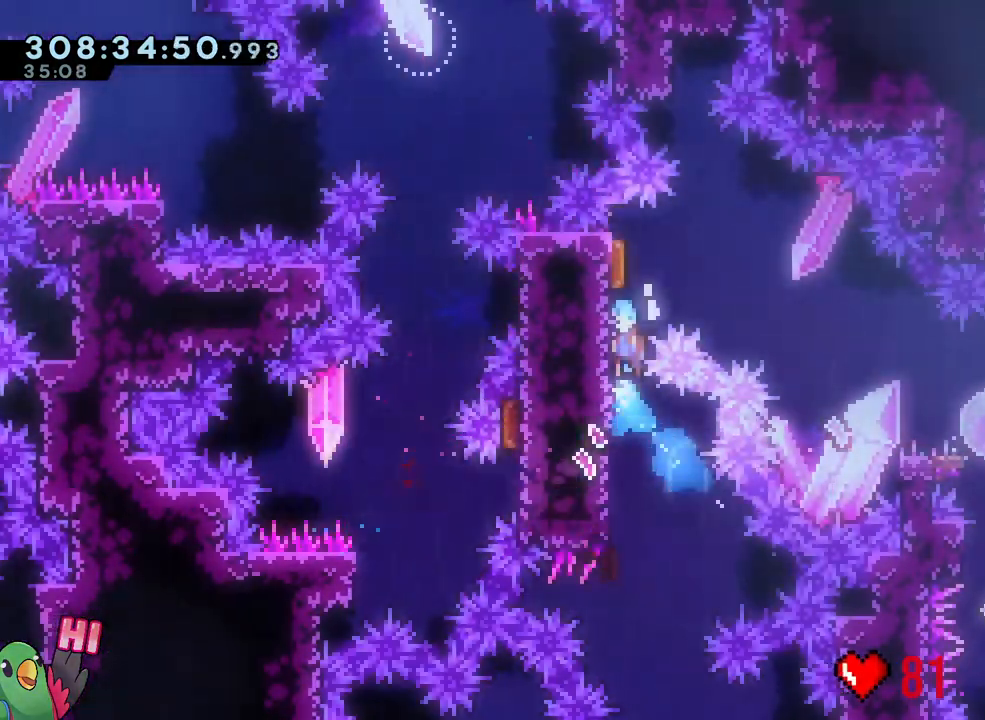
{"dt_ms": 500, "buttons": ["START"], "left_stick": "down-right", "right_stick": "center"}
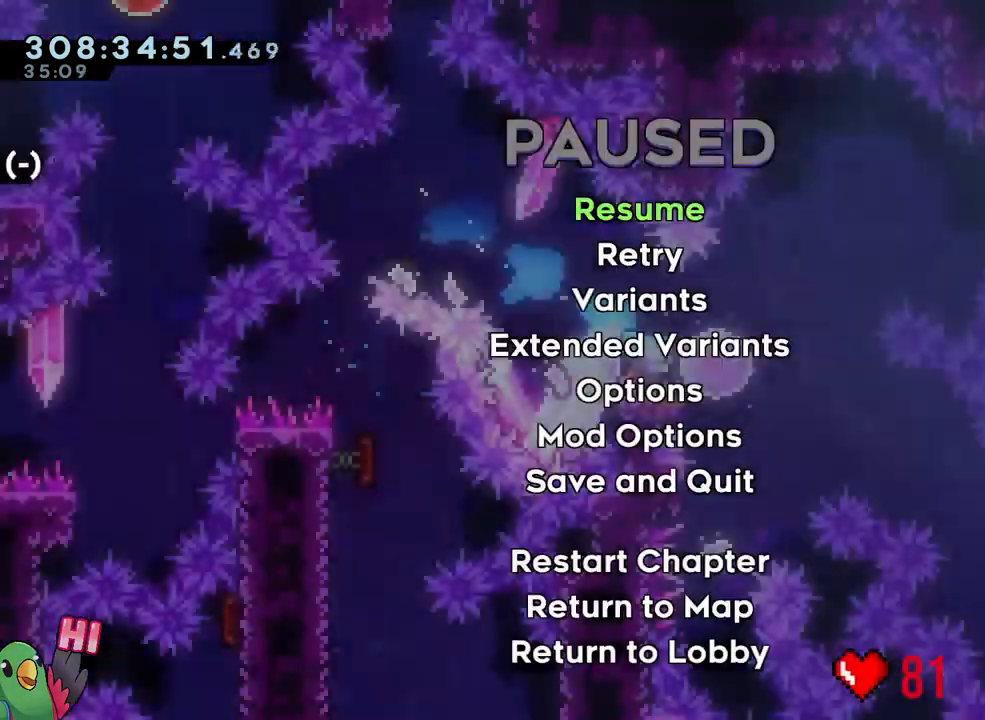
{"dt_ms": 500, "buttons": [], "left_stick": "center", "right_stick": "center", "events": [[133, "START", "up"], [133, "left_stick", "center"]]}
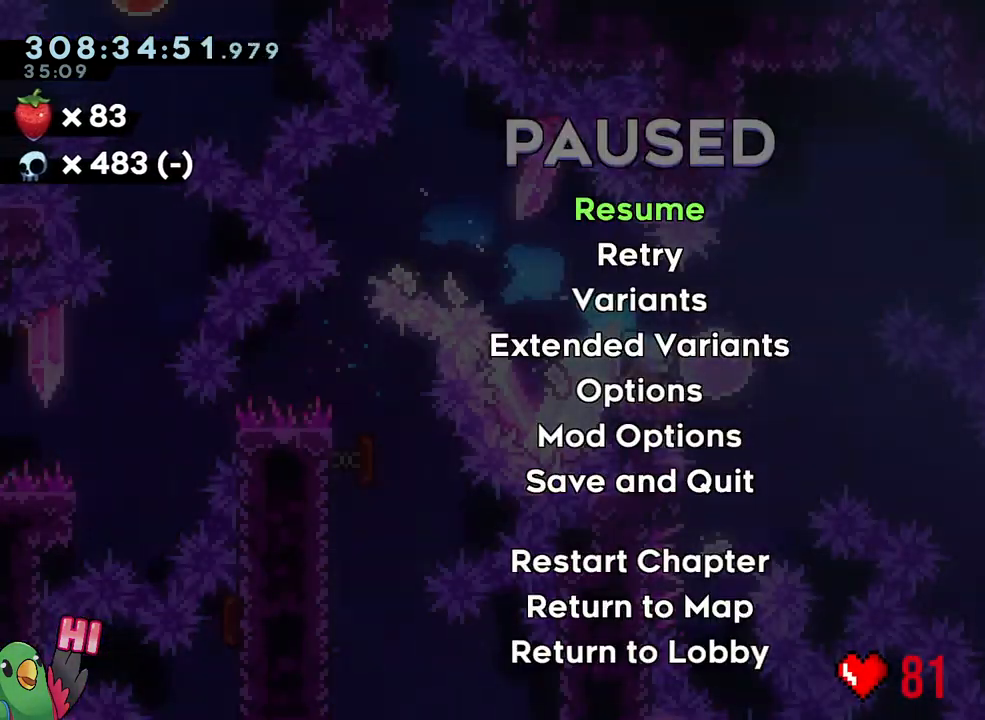
{"dt_ms": 500, "buttons": [], "left_stick": "center", "right_stick": "center", "events": []}
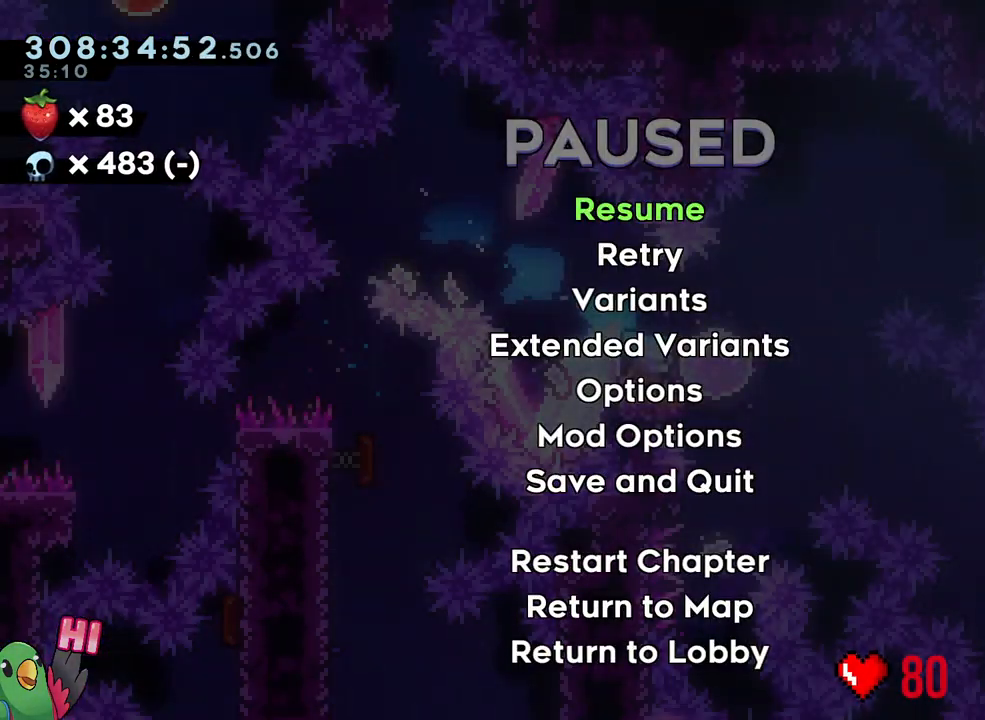
{"dt_ms": 500, "buttons": ["L1"], "left_stick": "center", "right_stick": "center", "events": [[50, "L1", "down"]]}
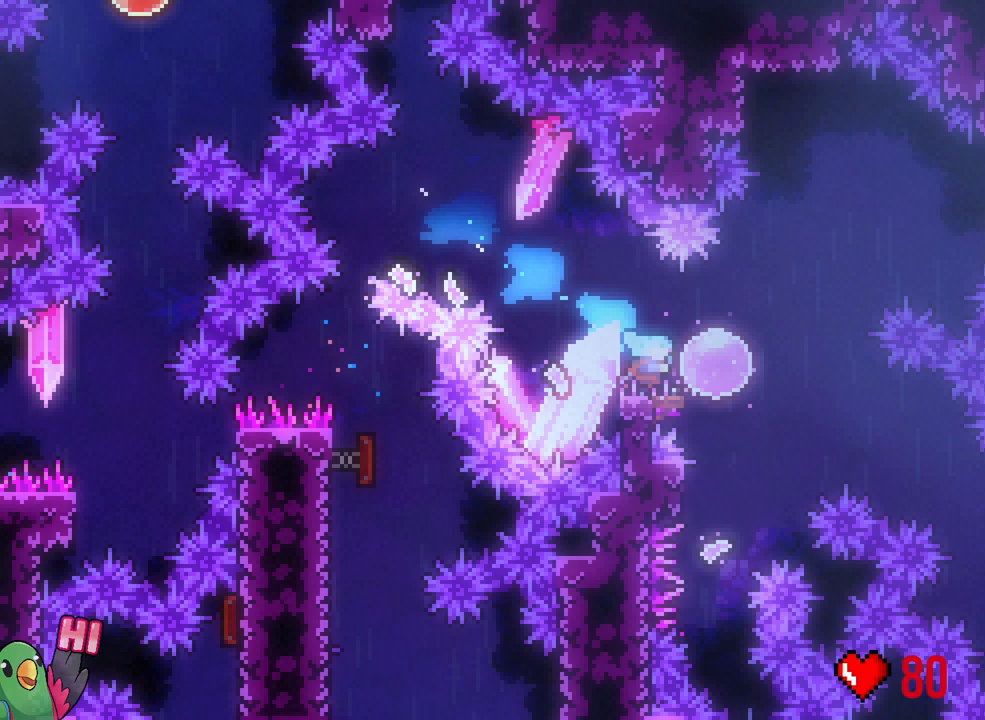
{"dt_ms": 500, "buttons": ["L1"], "left_stick": "center", "right_stick": "center", "events": []}
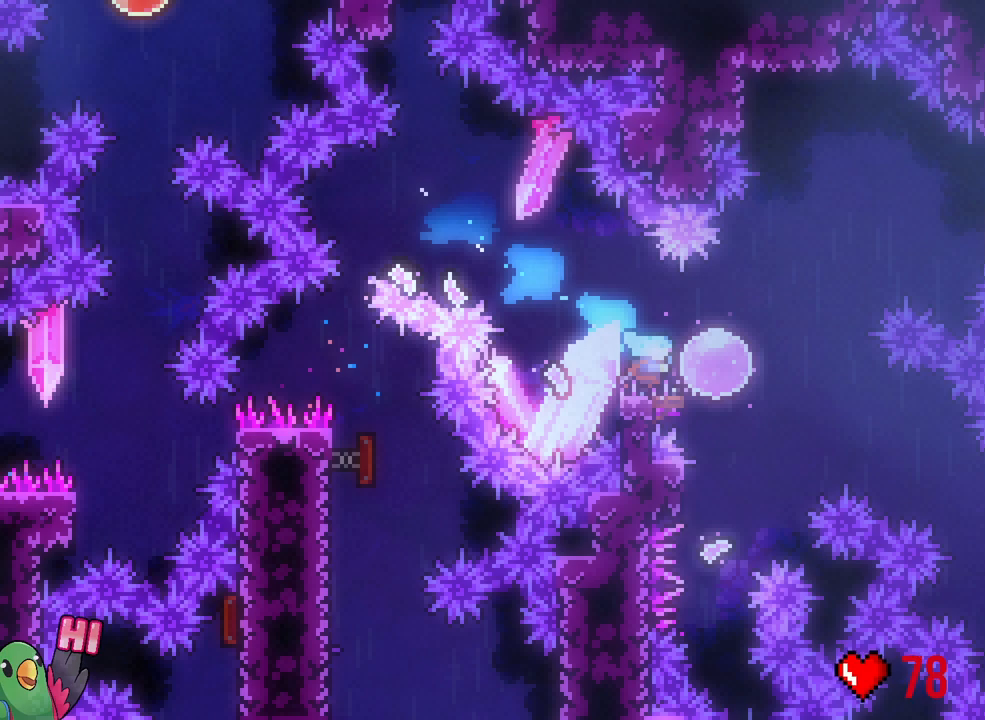
{"dt_ms": 500, "buttons": ["L1"], "left_stick": "center", "right_stick": "center", "events": []}
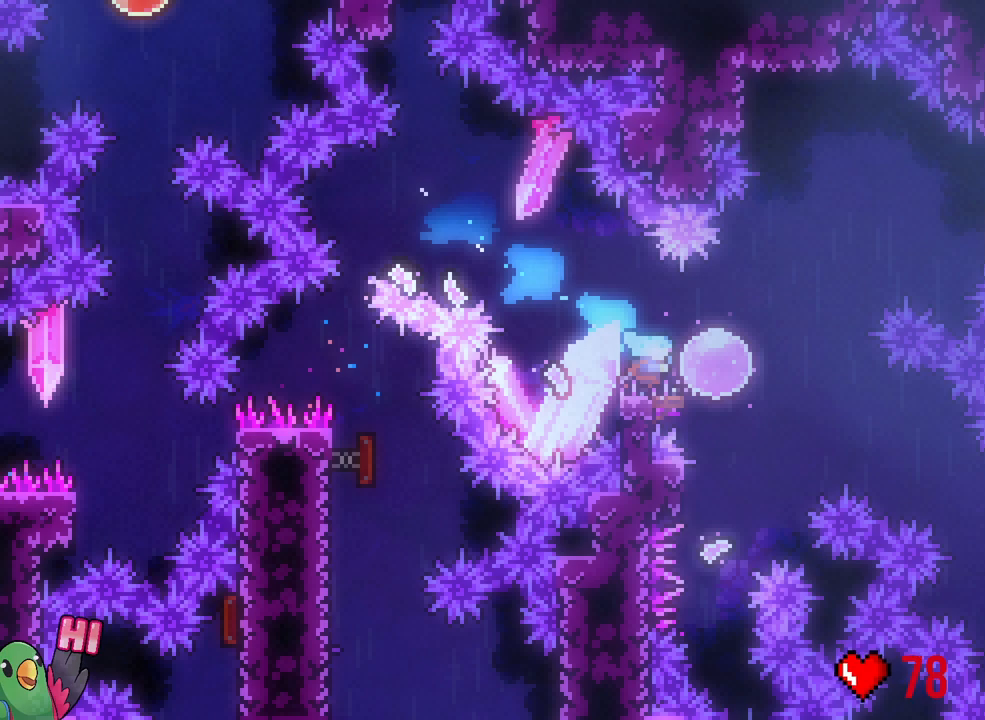
{"dt_ms": 500, "buttons": ["L1"], "left_stick": "center", "right_stick": "center", "events": []}
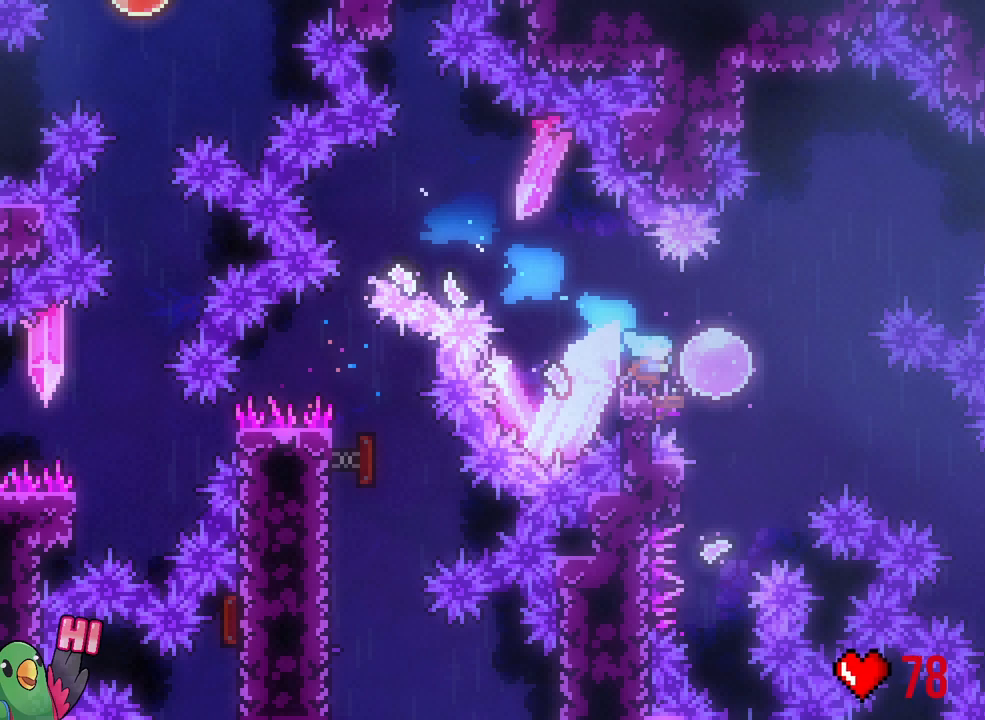
{"dt_ms": 500, "buttons": ["L1"], "left_stick": "center", "right_stick": "center", "events": []}
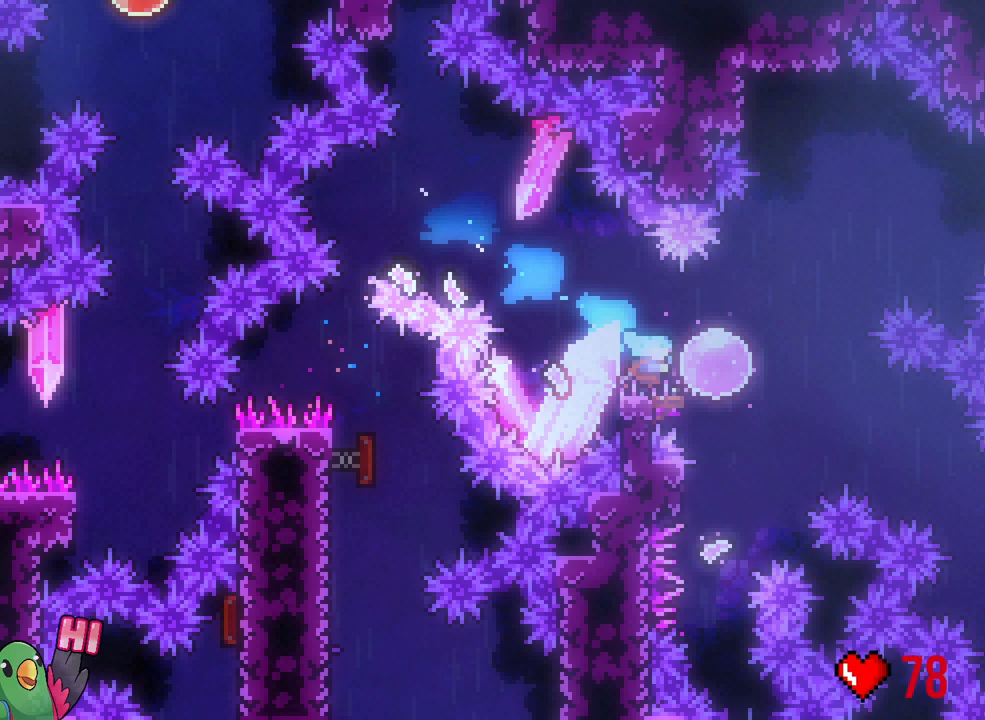
{"dt_ms": 500, "buttons": ["L1"], "left_stick": "center", "right_stick": "center", "events": []}
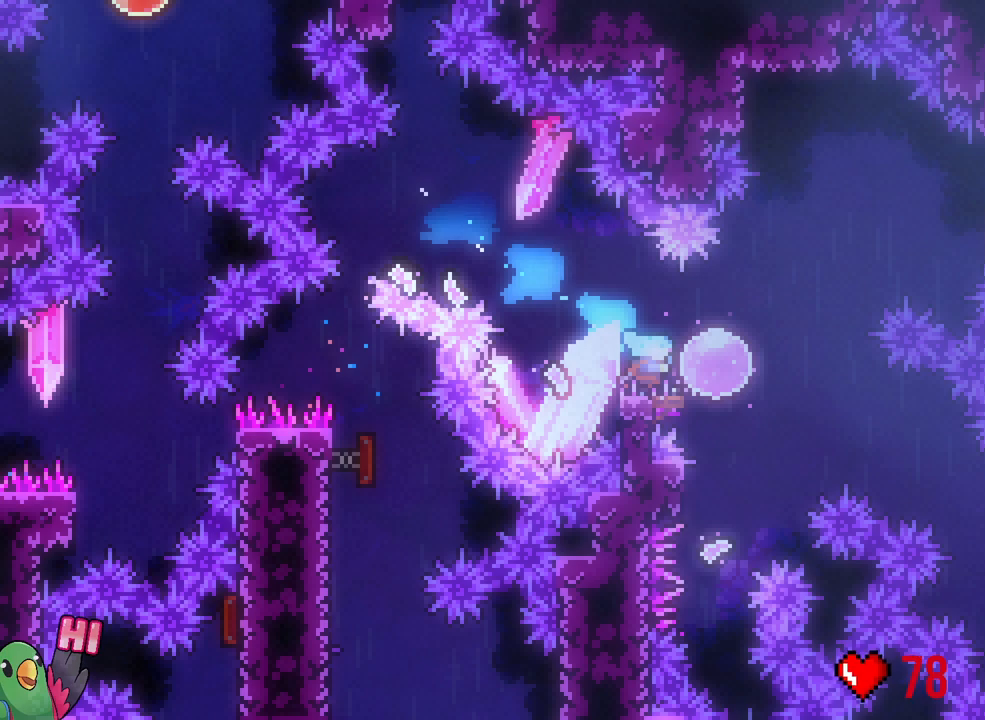
{"dt_ms": 500, "buttons": [], "left_stick": "center", "right_stick": "center", "events": [[467, "L1", "up"]]}
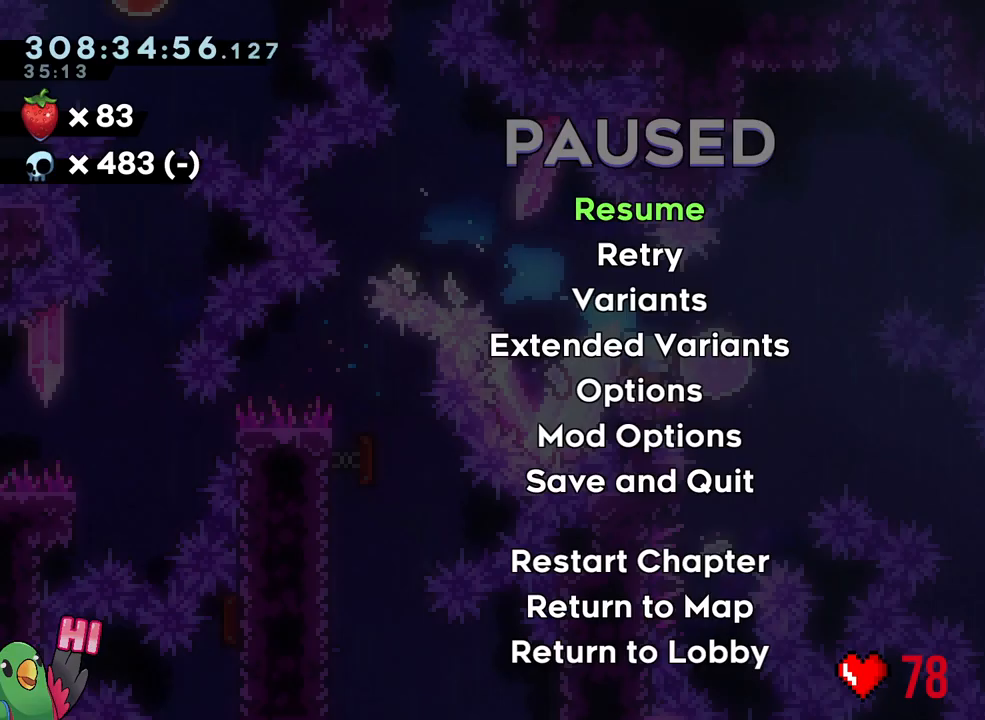
{"dt_ms": 500, "buttons": [], "left_stick": "down", "right_stick": "center", "events": [[267, "START", "down"], [400, "START", "up"], [467, "left_stick", "down"]]}
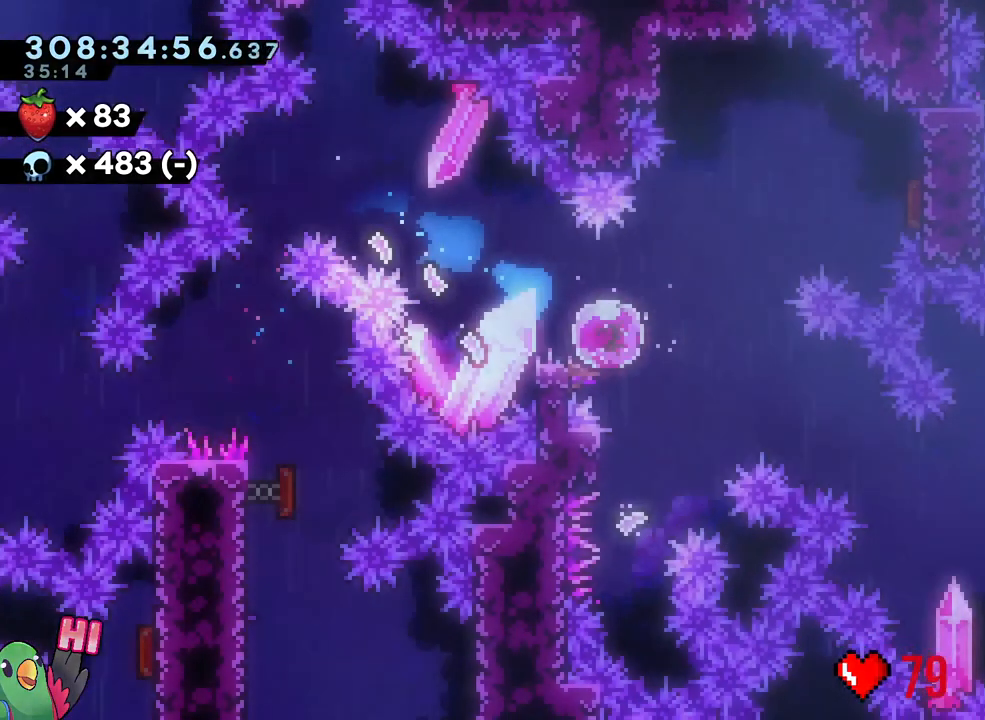
{"dt_ms": 500, "buttons": ["B"], "left_stick": "center", "right_stick": "center", "events": [[17, "Y", "down"], [133, "Y", "up"], [200, "left_stick", "left"], [267, "Y", "down"], [267, "left_stick", "up"], [383, "B", "down"], [383, "L1", "down"], [383, "Y", "up"], [433, "L1", "up"], [433, "left_stick", "center"]]}
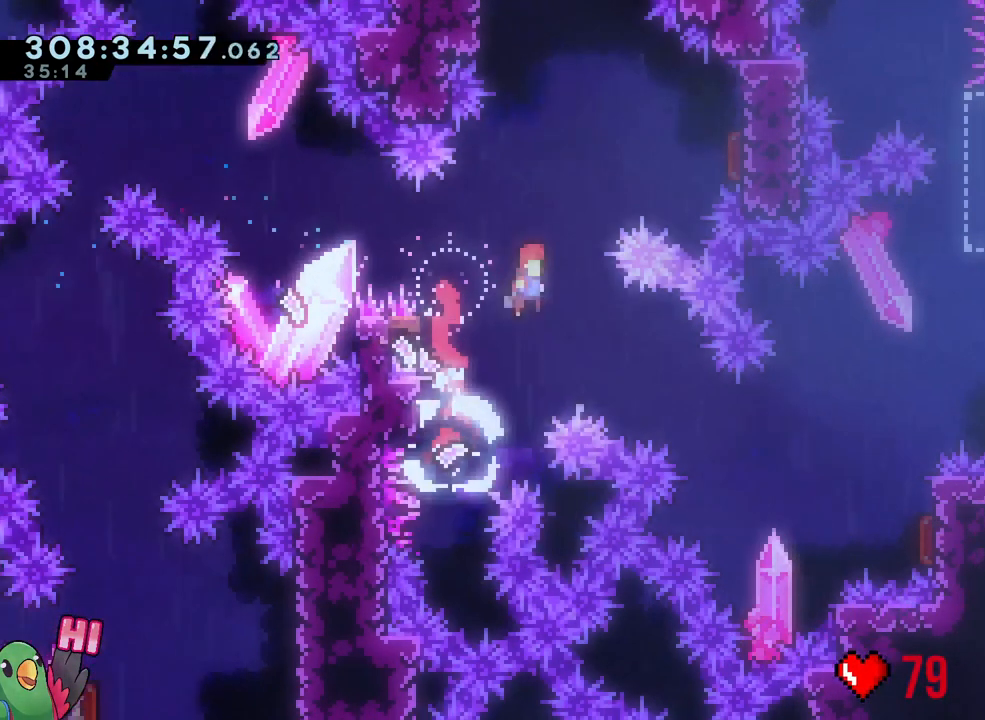
{"dt_ms": 500, "buttons": [], "left_stick": "right", "right_stick": "center"}
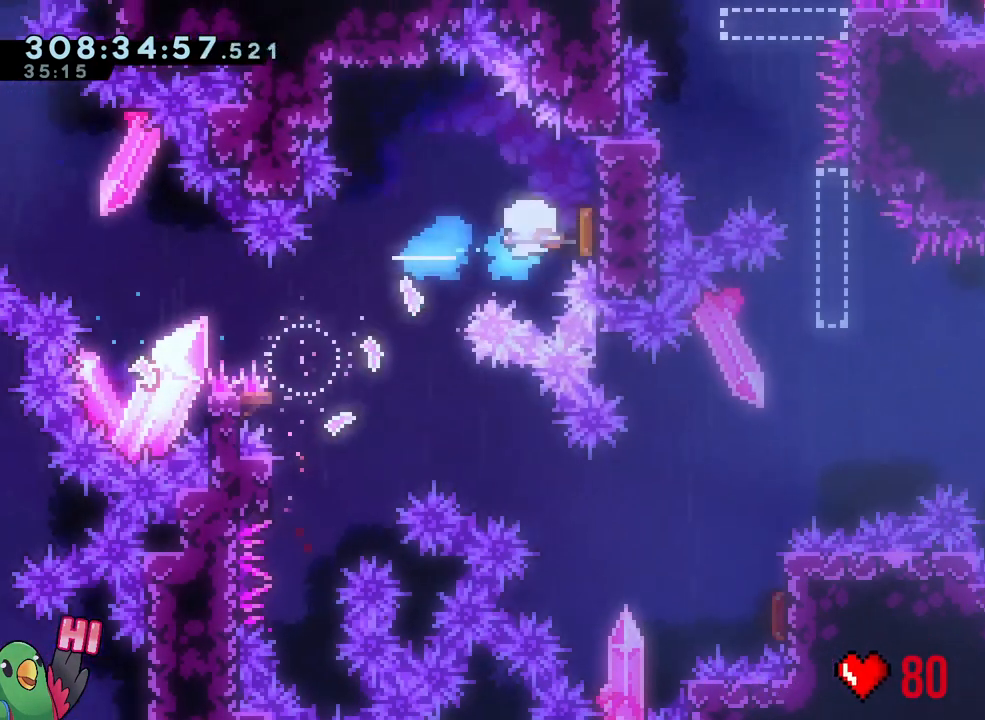
{"dt_ms": 500, "buttons": [], "left_stick": "center", "right_stick": "center", "events": [[50, "left_stick", "down-left"], [100, "Y", "down"], [217, "Y", "up"], [300, "L1", "down"], [300, "left_stick", "center"], [350, "L1", "up"], [350, "START", "down"], [467, "START", "up"]]}
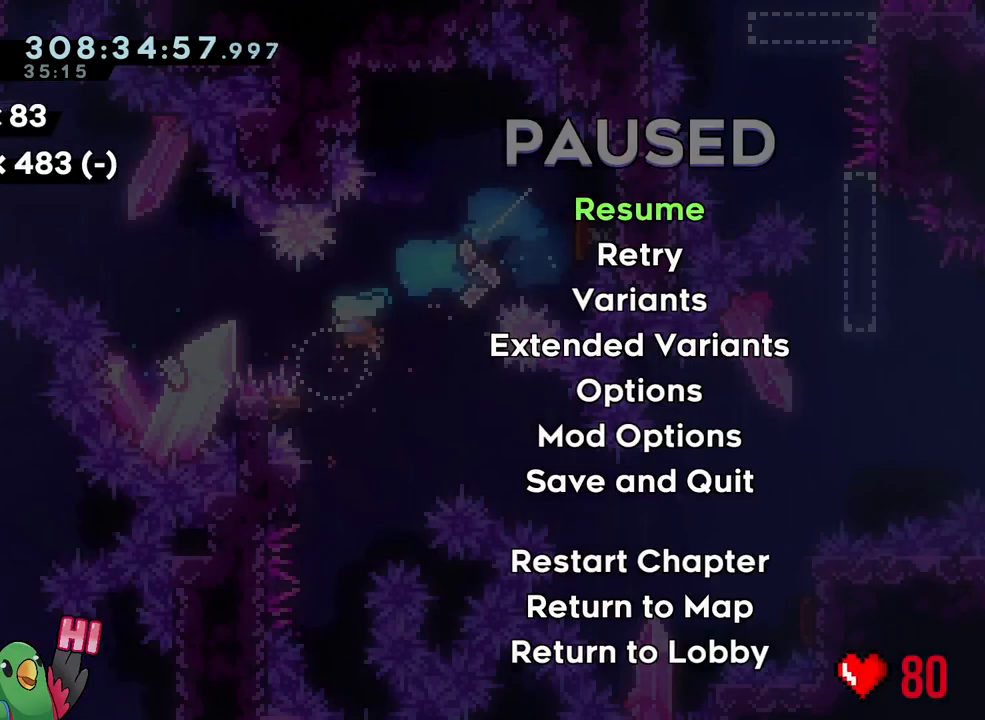
{"dt_ms": 500, "buttons": [], "left_stick": "center", "right_stick": "center", "events": []}
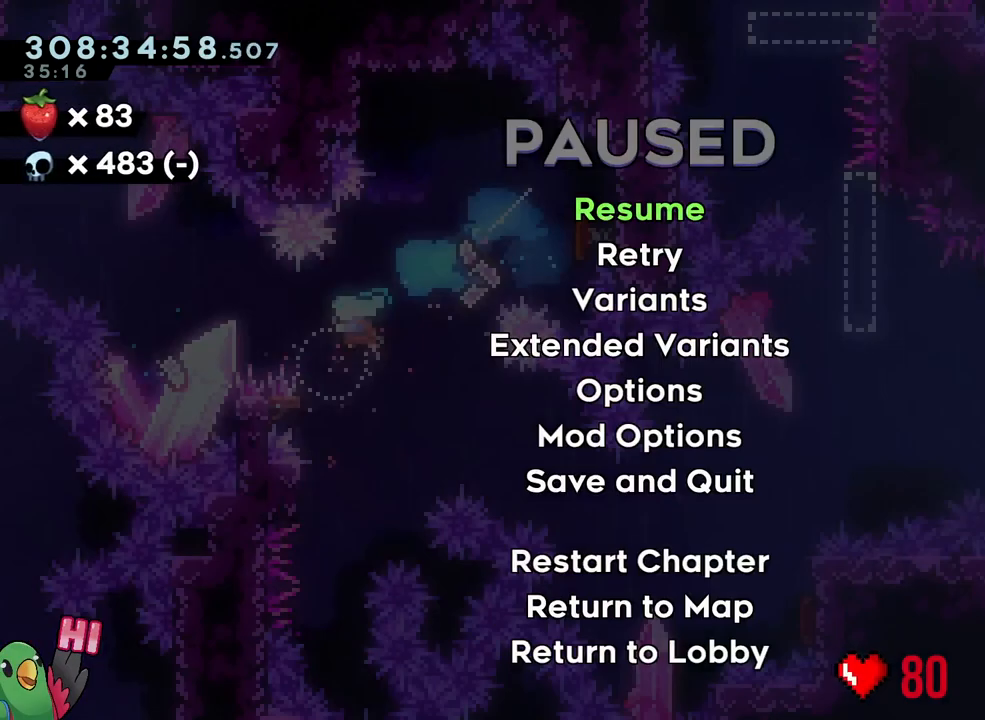
{"dt_ms": 500, "buttons": [], "left_stick": "center", "right_stick": "center"}
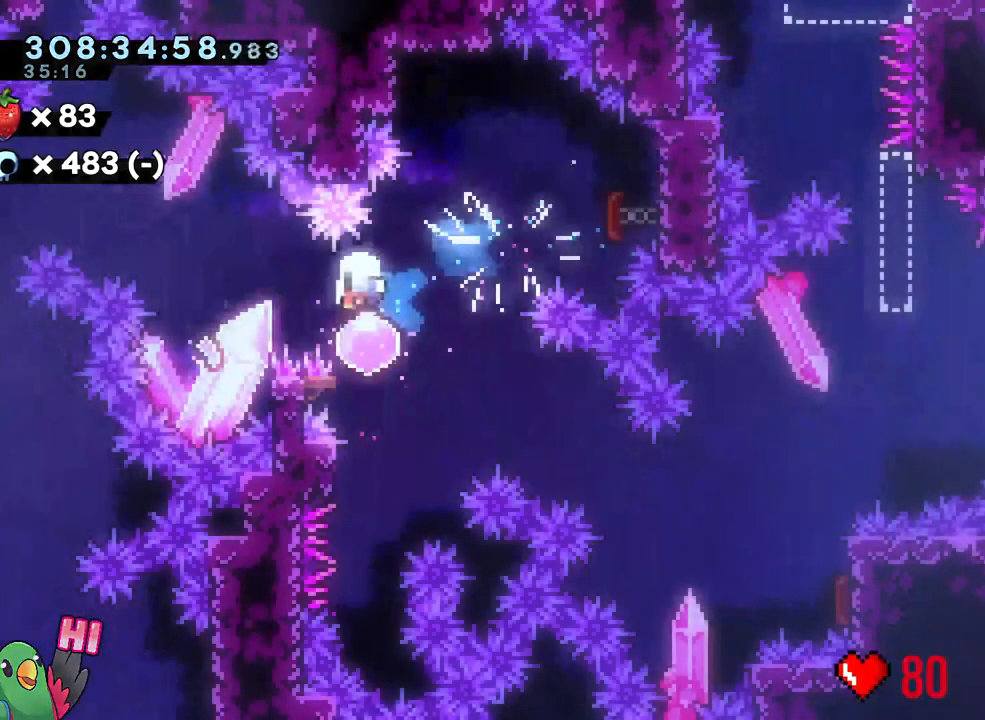
{"dt_ms": 500, "buttons": ["B"], "left_stick": "center", "right_stick": "center", "events": [[500, "B", "down"]]}
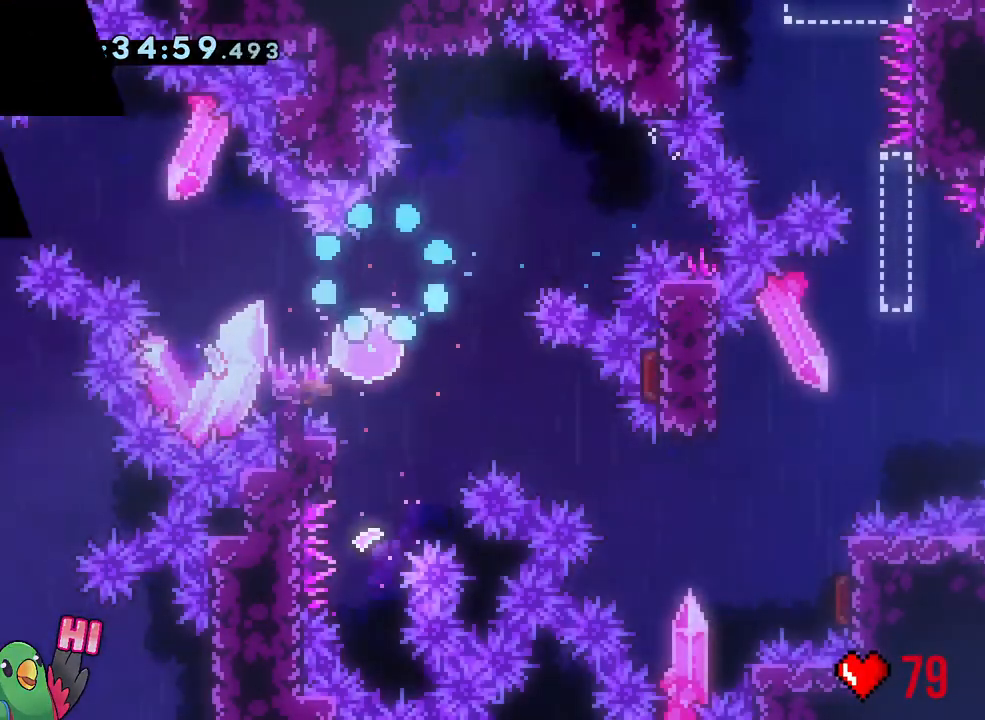
{"dt_ms": 500, "buttons": [], "left_stick": "center", "right_stick": "center", "events": [[83, "R1", "down"], [133, "B", "up"], [167, "R1", "up"], [183, "B", "down"], [333, "B", "up"]]}
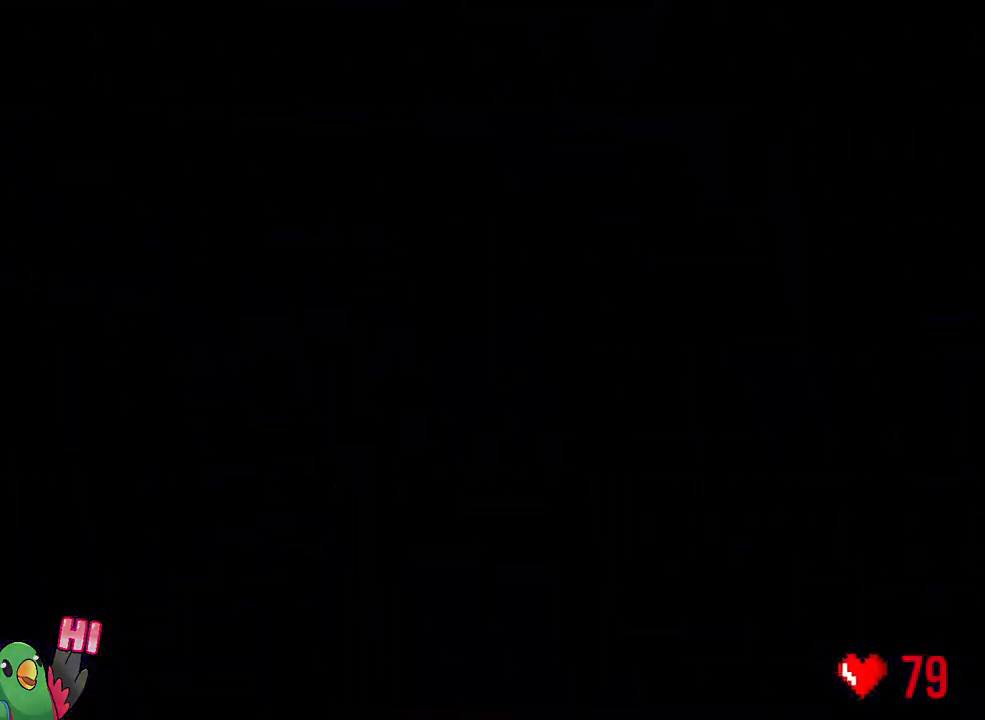
{"dt_ms": 500, "buttons": [], "left_stick": "center", "right_stick": "center", "events": []}
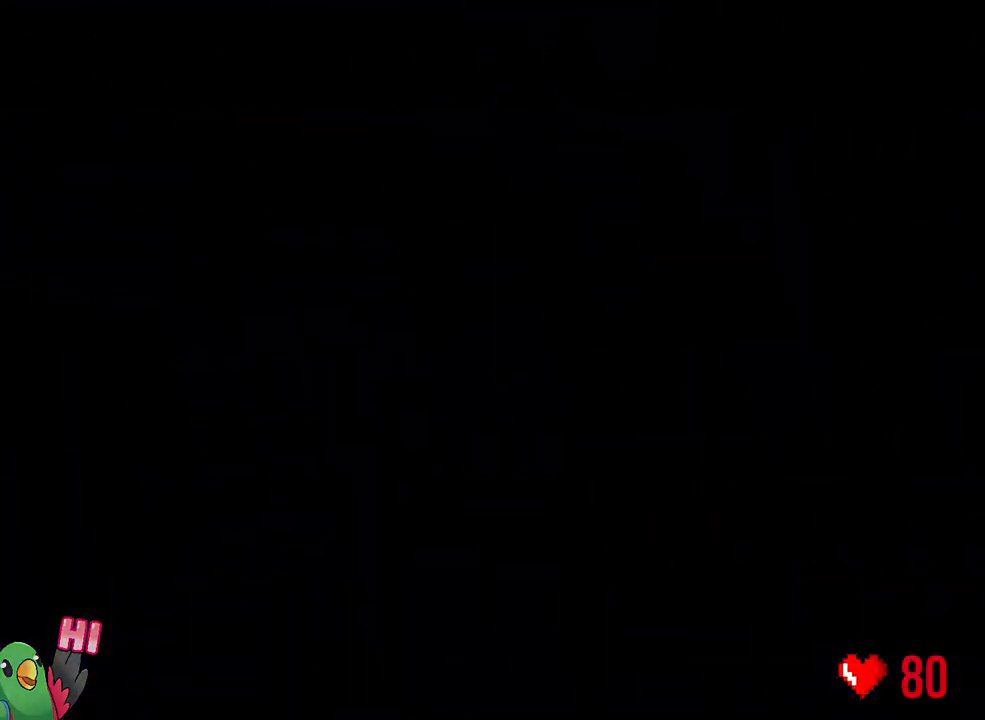
{"dt_ms": 1000, "buttons": ["L2", "R2"], "left_stick": "center", "right_stick": "center"}
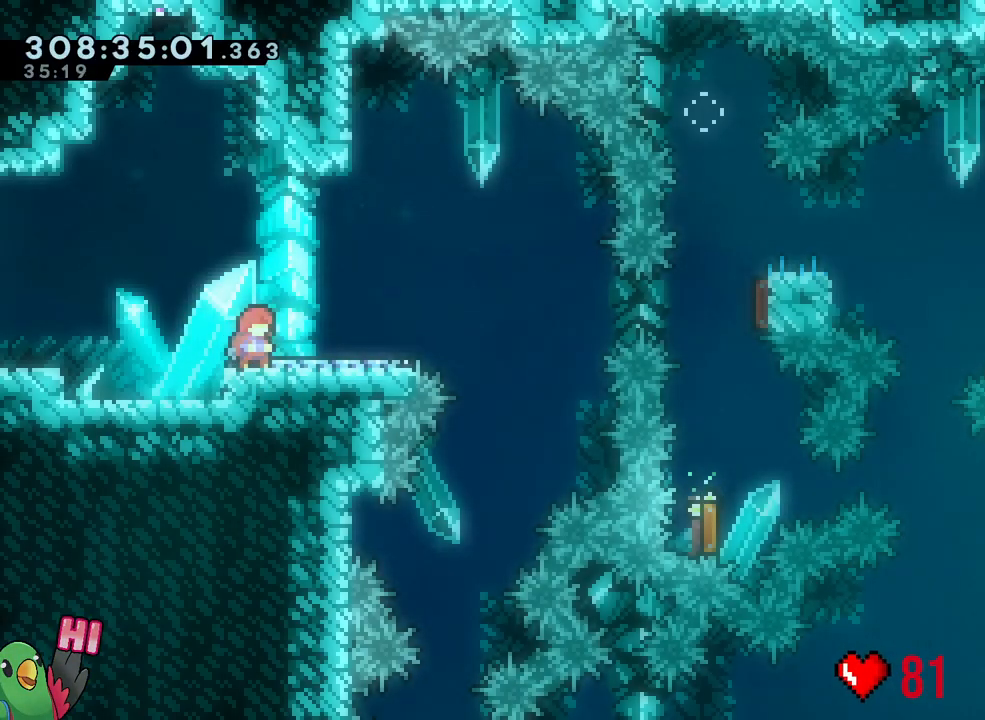
{"dt_ms": 500, "buttons": ["B"], "left_stick": "down", "right_stick": "center"}
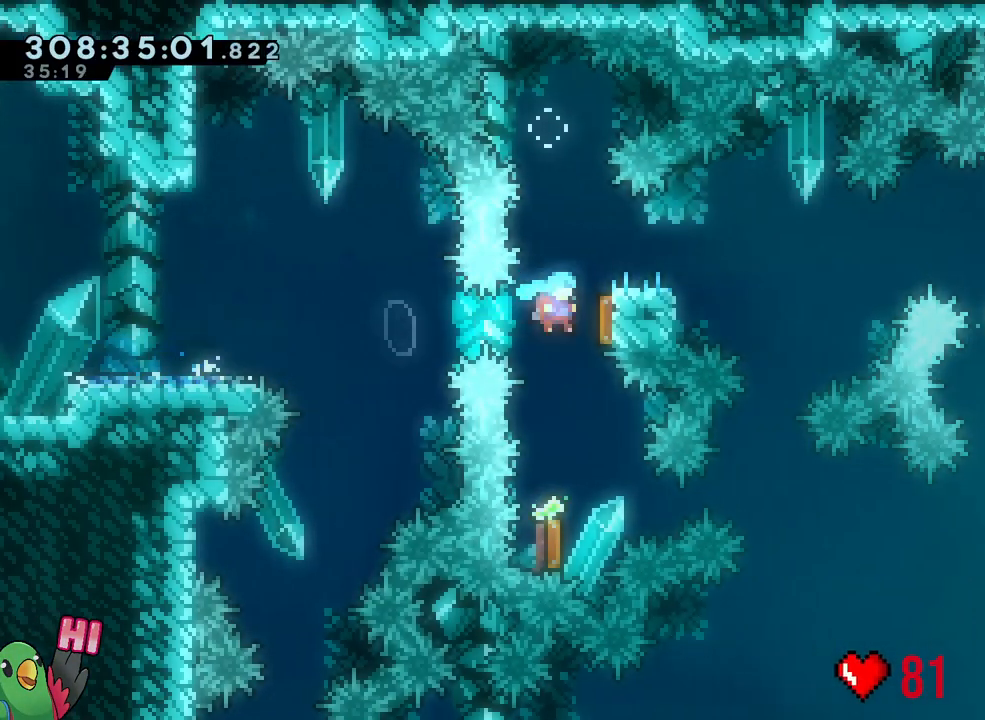
{"dt_ms": 500, "buttons": [], "left_stick": "up", "right_stick": "center", "events": [[17, "Y", "down"], [183, "Y", "up"], [217, "B", "up"], [267, "left_stick", "up"], [333, "Y", "down"], [500, "Y", "up"]]}